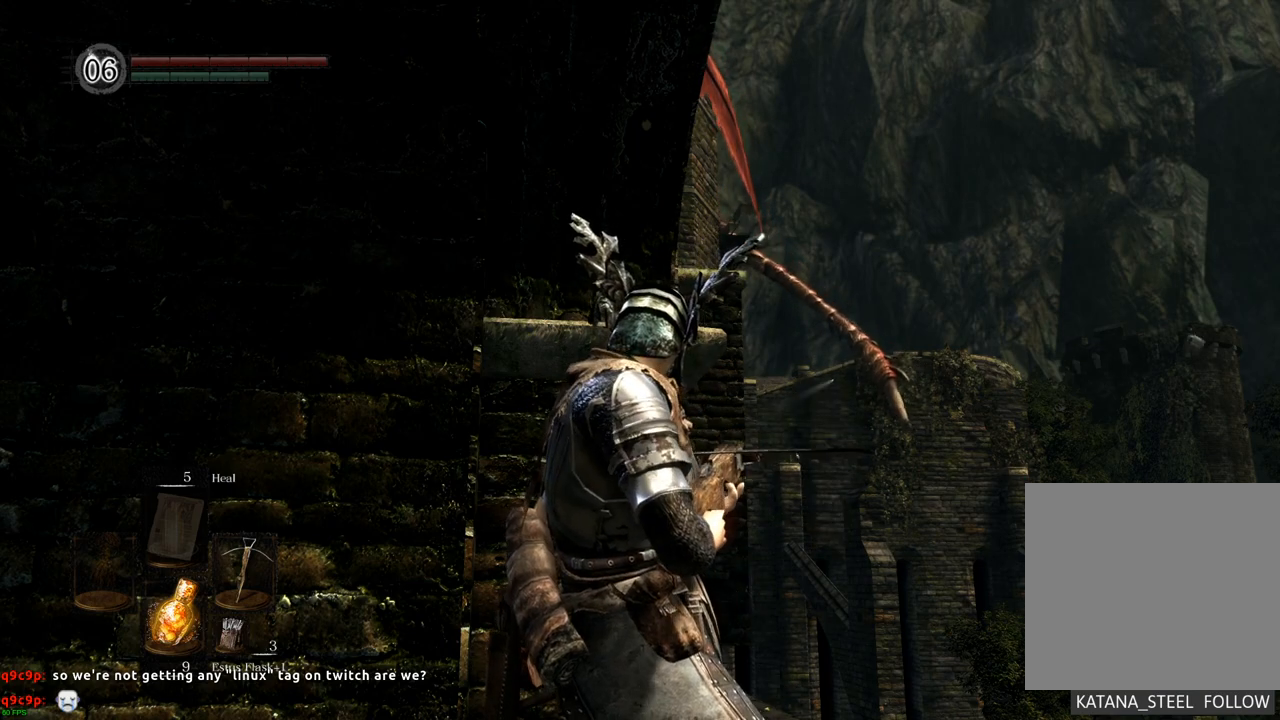
Gameplay with a controller (PlayStation layout); each line is a JSON object with the inputs held at the frame after it. "events" lists button and stick changes between this image and that frame as [ms after this image, input, new state], when the widget could be followed in between. Not read: L3 R3.
{"buttons": [], "left_stick": "center", "right_stick": "center", "events": []}
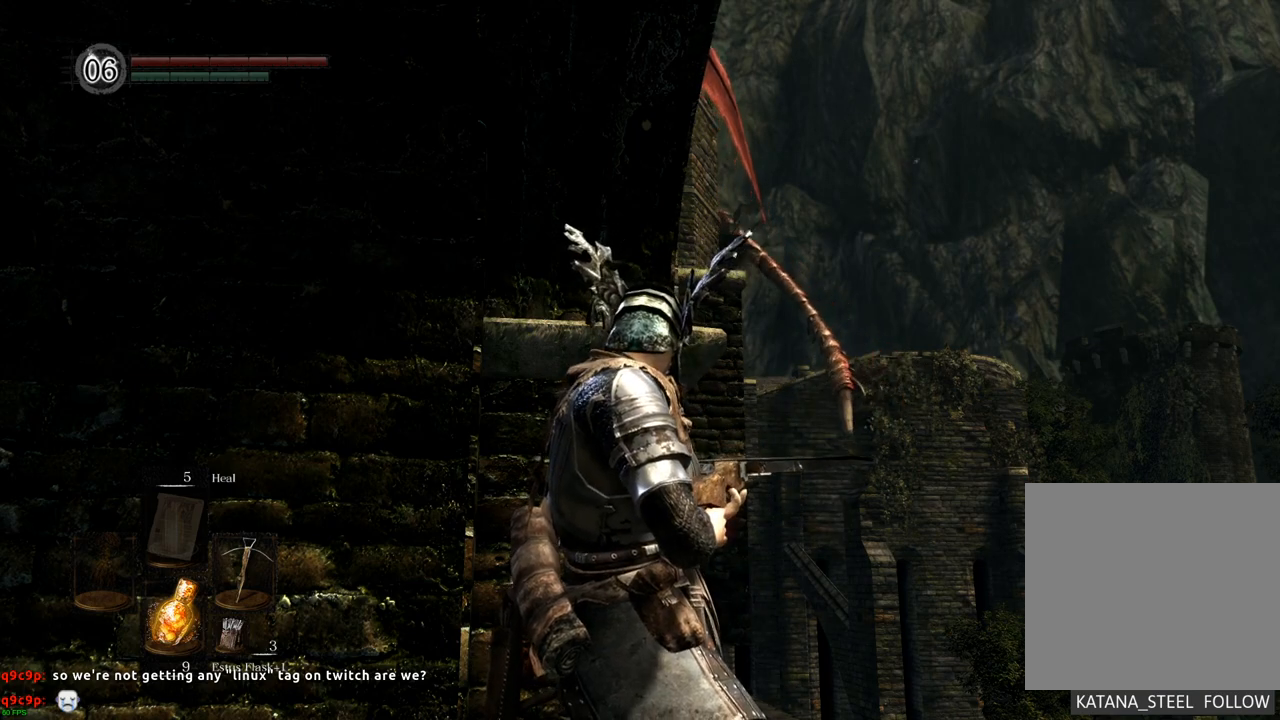
{"buttons": [], "left_stick": "center", "right_stick": "center", "events": []}
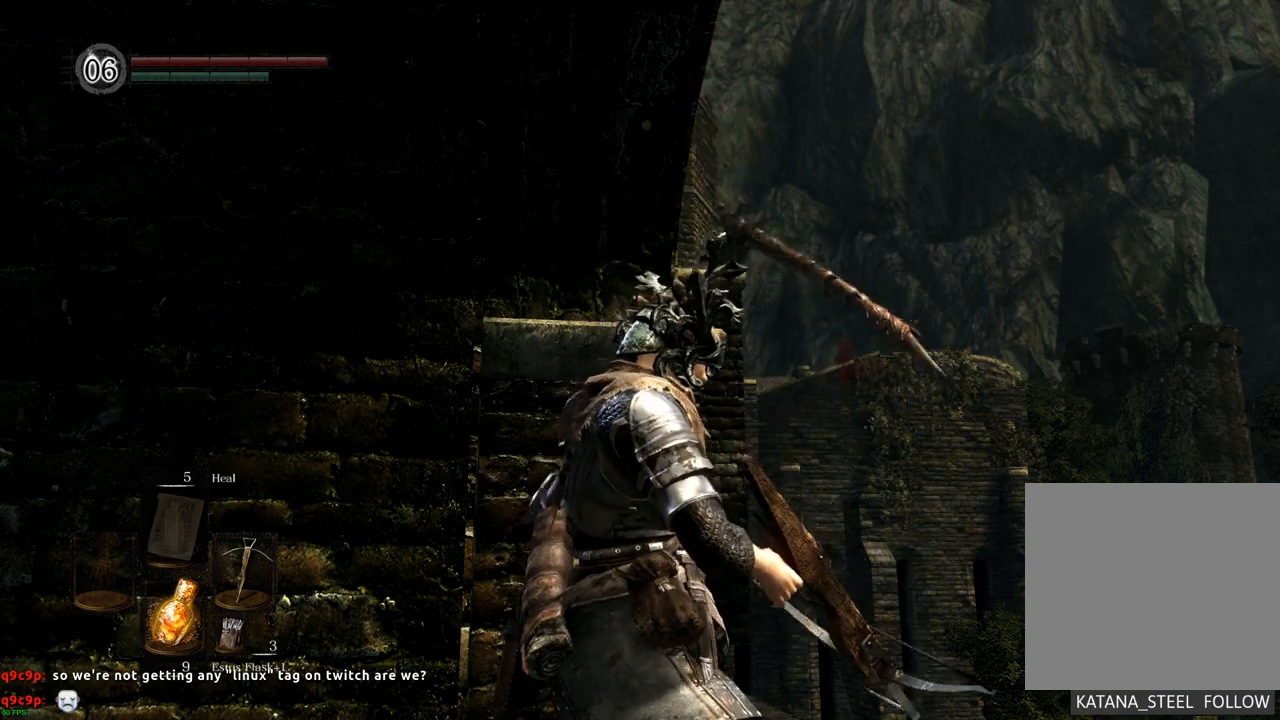
{"buttons": [], "left_stick": "center", "right_stick": "center", "events": []}
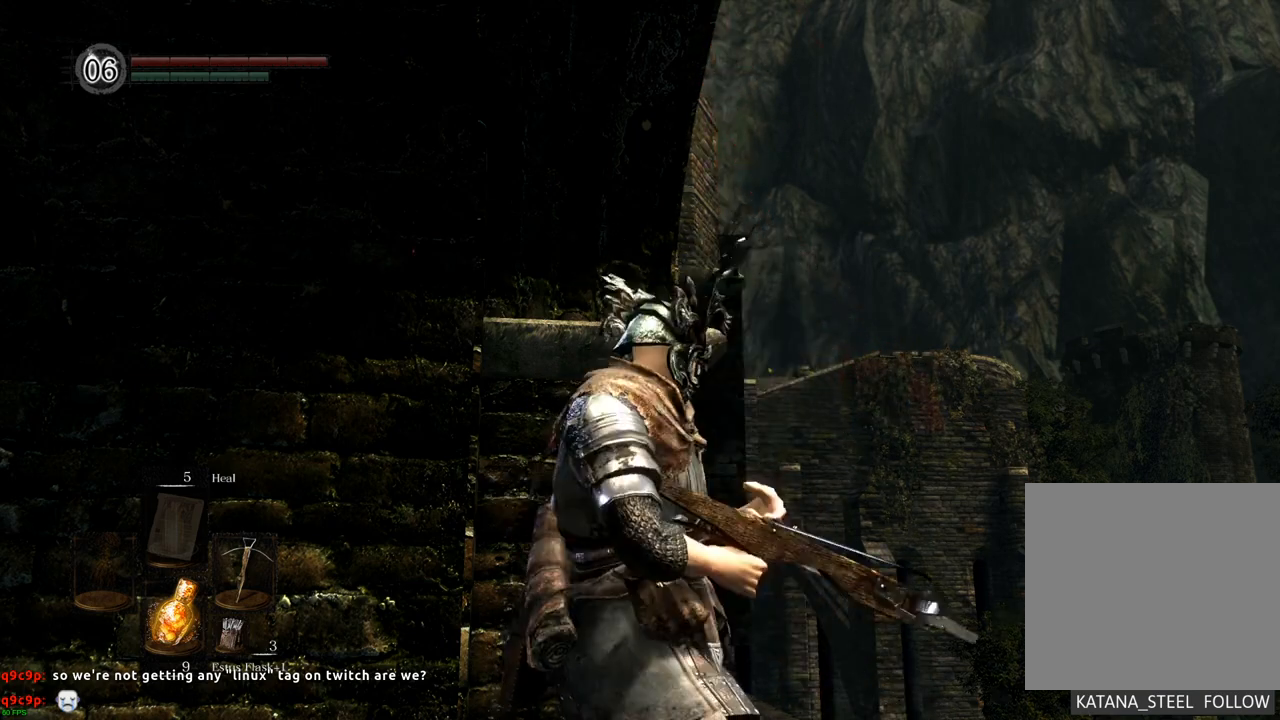
{"buttons": [], "left_stick": "center", "right_stick": "right", "events": [[117, "right_stick", "up"], [167, "right_stick", "up-right"], [333, "right_stick", "right"]]}
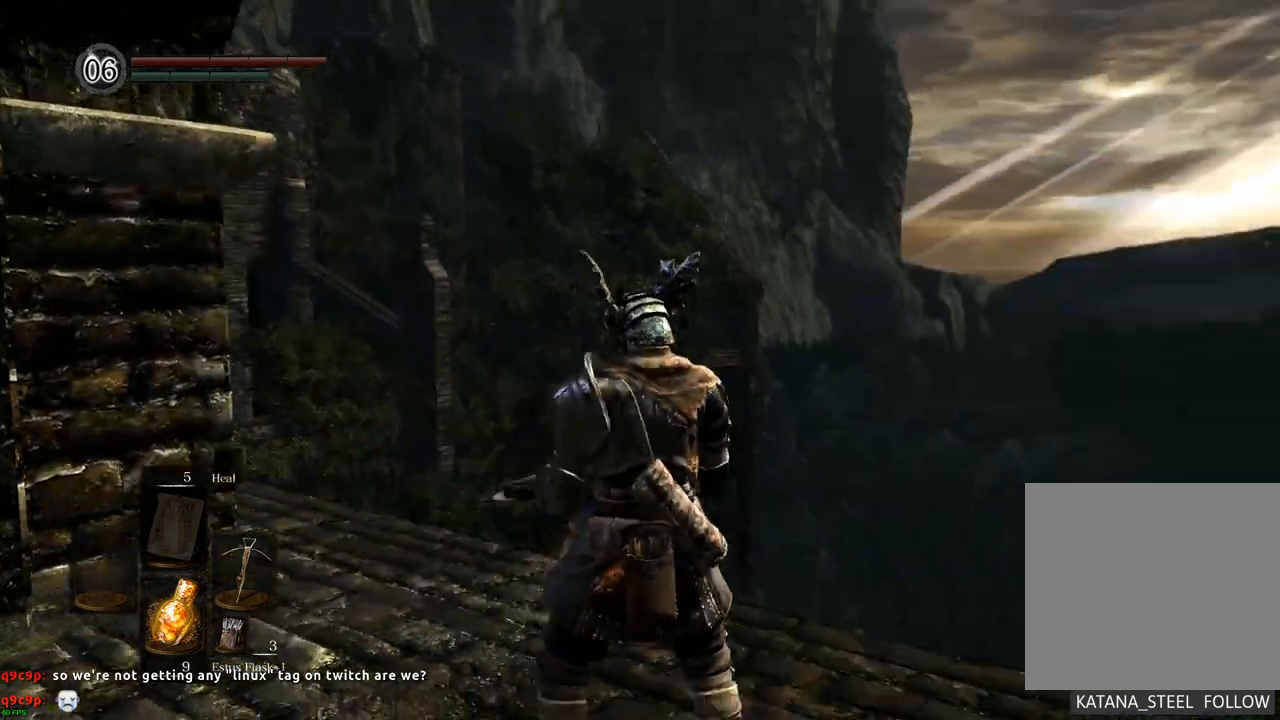
{"buttons": [], "left_stick": "center", "right_stick": "center", "events": [[383, "right_stick", "center"]]}
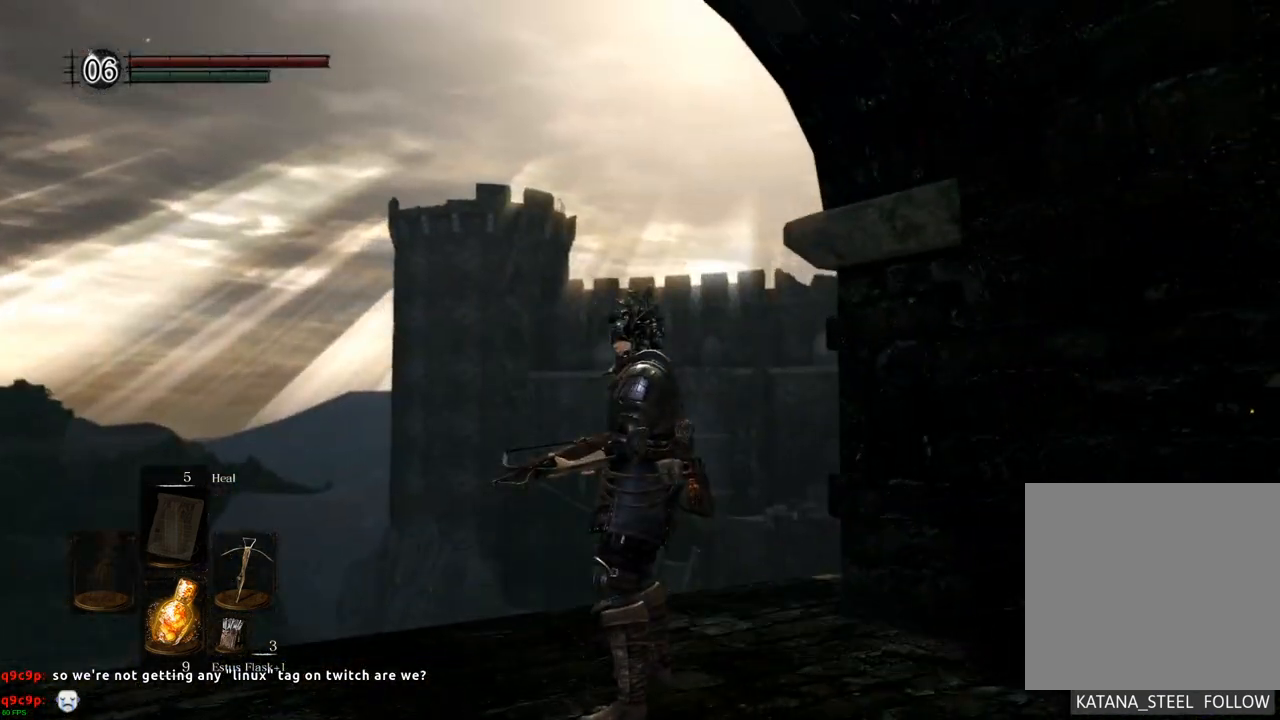
{"buttons": [], "left_stick": "center", "right_stick": "center", "events": [[33, "right_stick", "right"], [300, "right_stick", "center"]]}
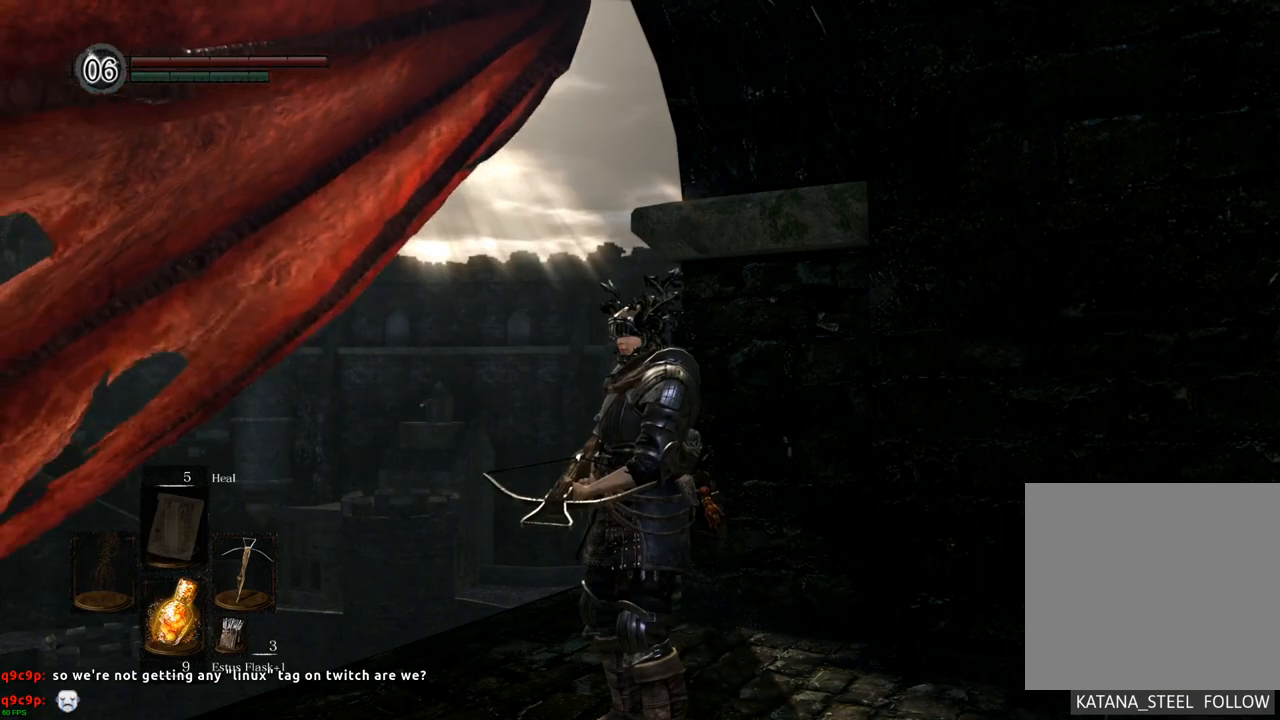
{"buttons": [], "left_stick": "center", "right_stick": "left", "events": [[350, "right_stick", "left"]]}
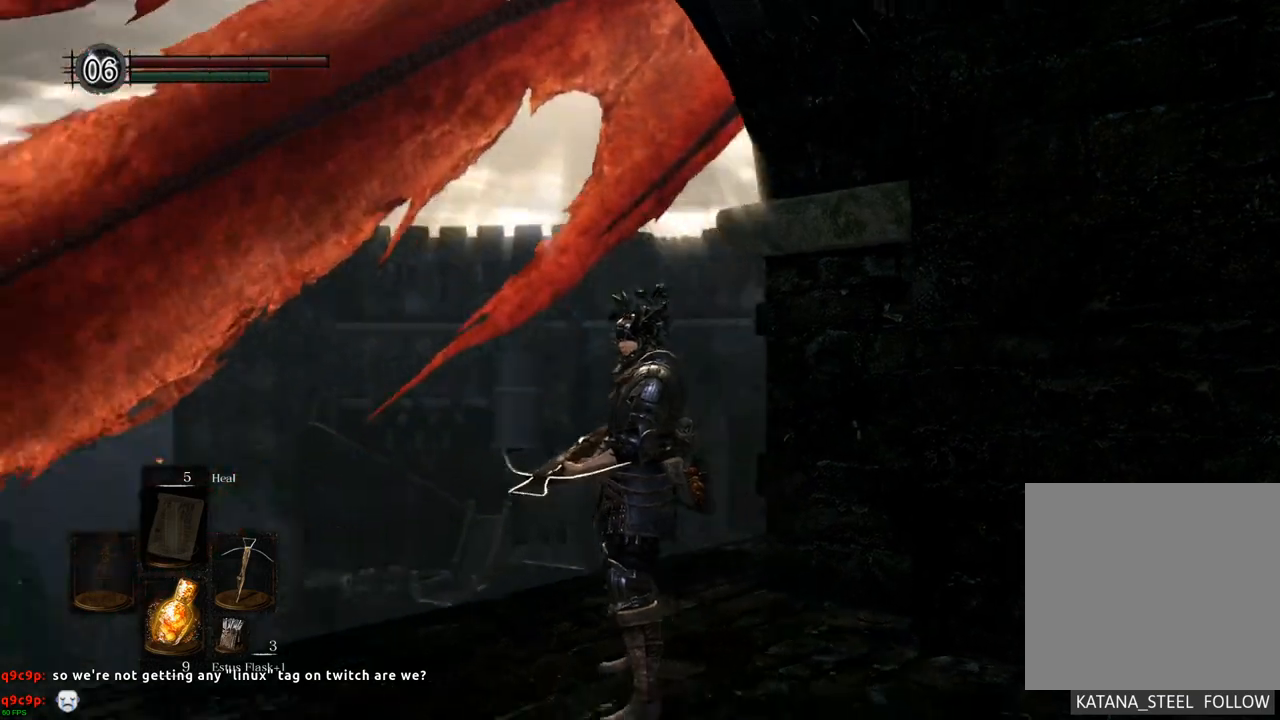
{"buttons": [], "left_stick": "center", "right_stick": "left", "events": []}
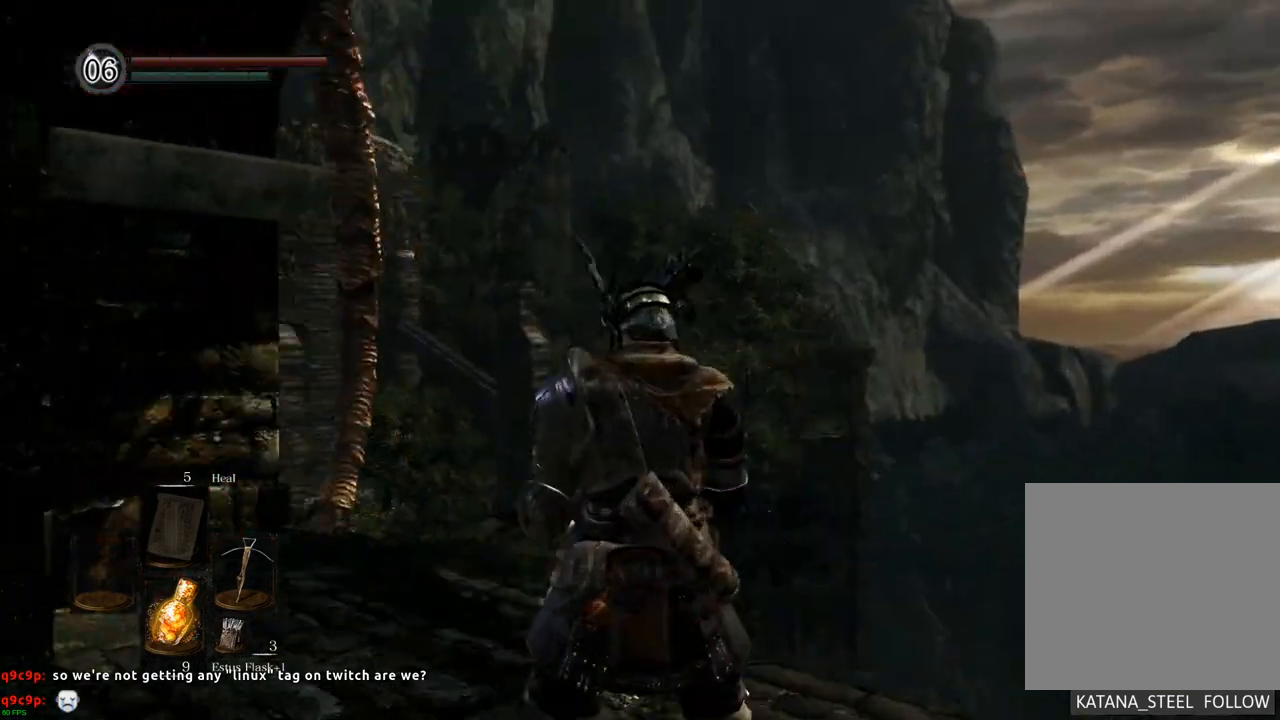
{"buttons": [], "left_stick": "center", "right_stick": "right", "events": [[150, "right_stick", "center"], [367, "right_stick", "right"]]}
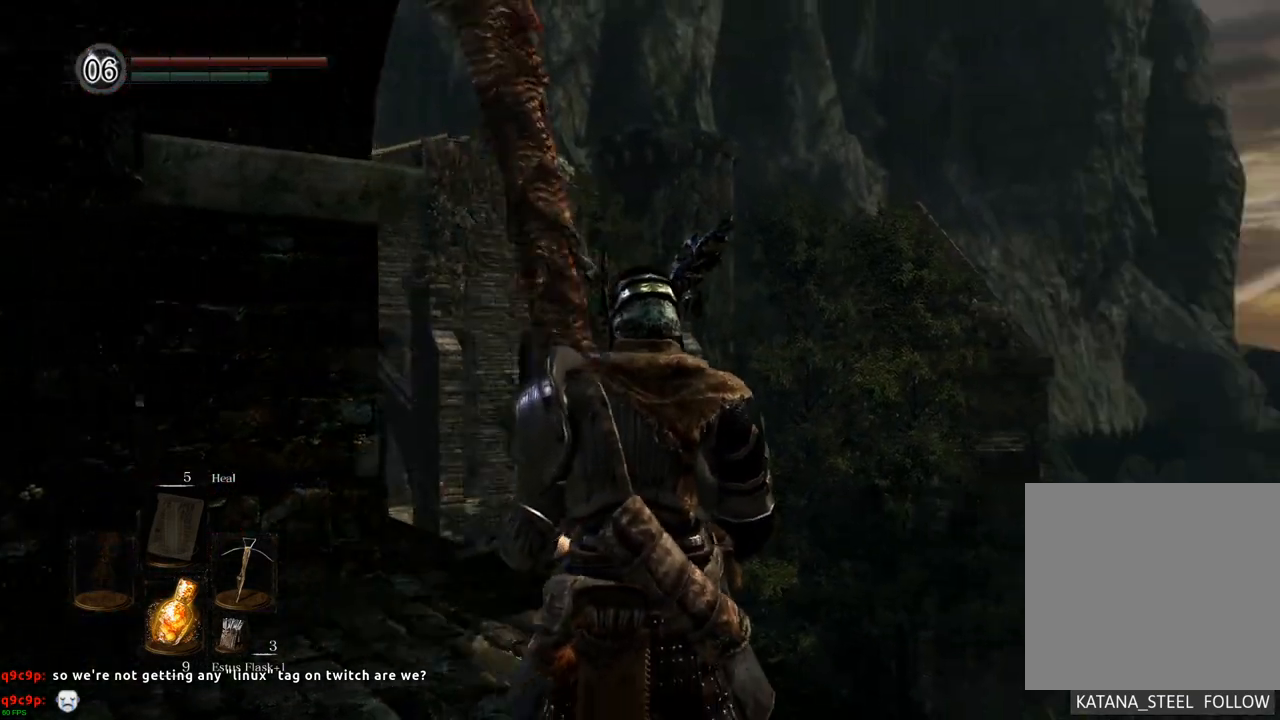
{"buttons": [], "left_stick": "up-right", "right_stick": "right", "events": [[67, "left_stick", "right"], [250, "left_stick", "up-right"]]}
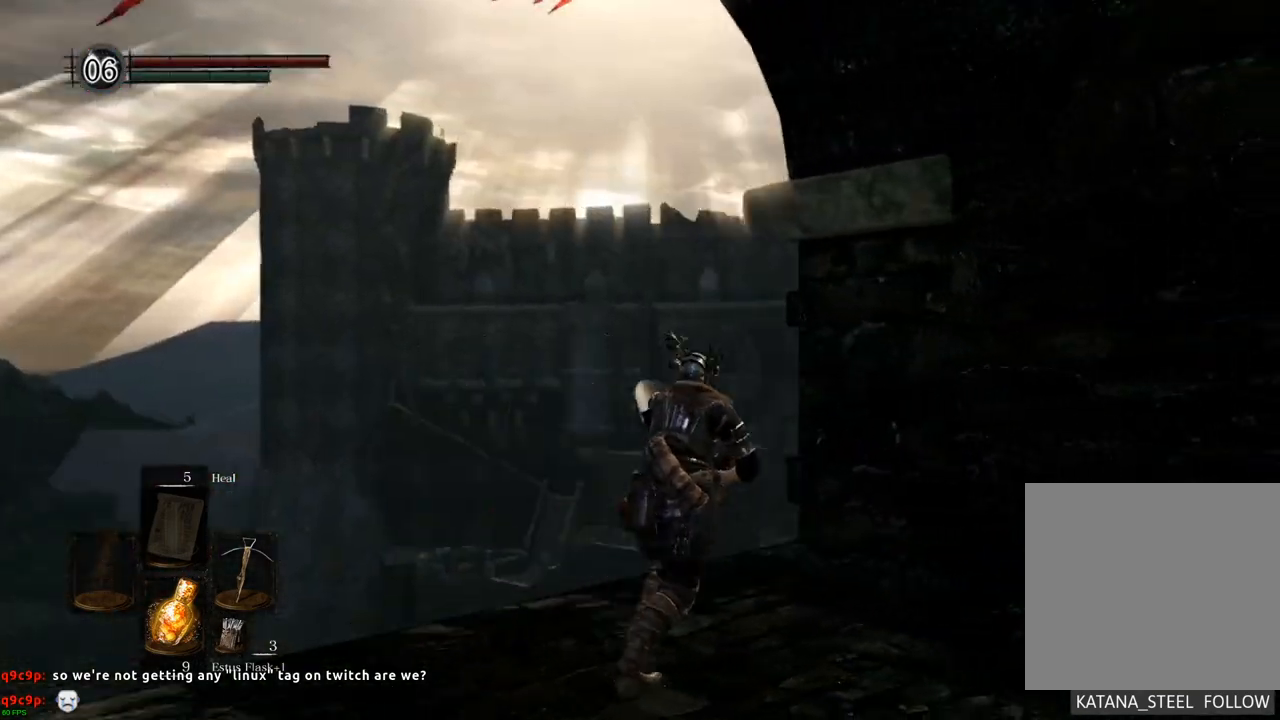
{"buttons": [], "left_stick": "up", "right_stick": "right", "events": [[67, "right_stick", "center"], [150, "left_stick", "up"], [167, "right_stick", "right"]]}
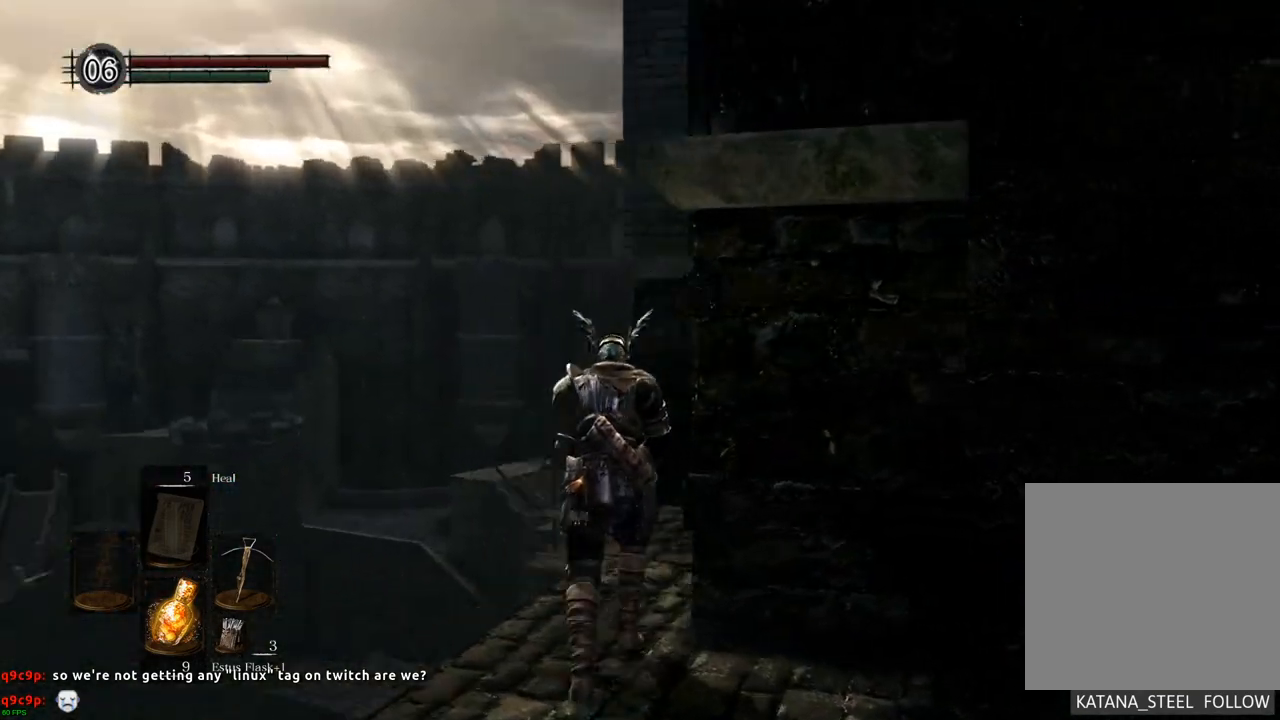
{"buttons": [], "left_stick": "up", "right_stick": "right", "events": [[150, "right_stick", "center"], [350, "right_stick", "right"]]}
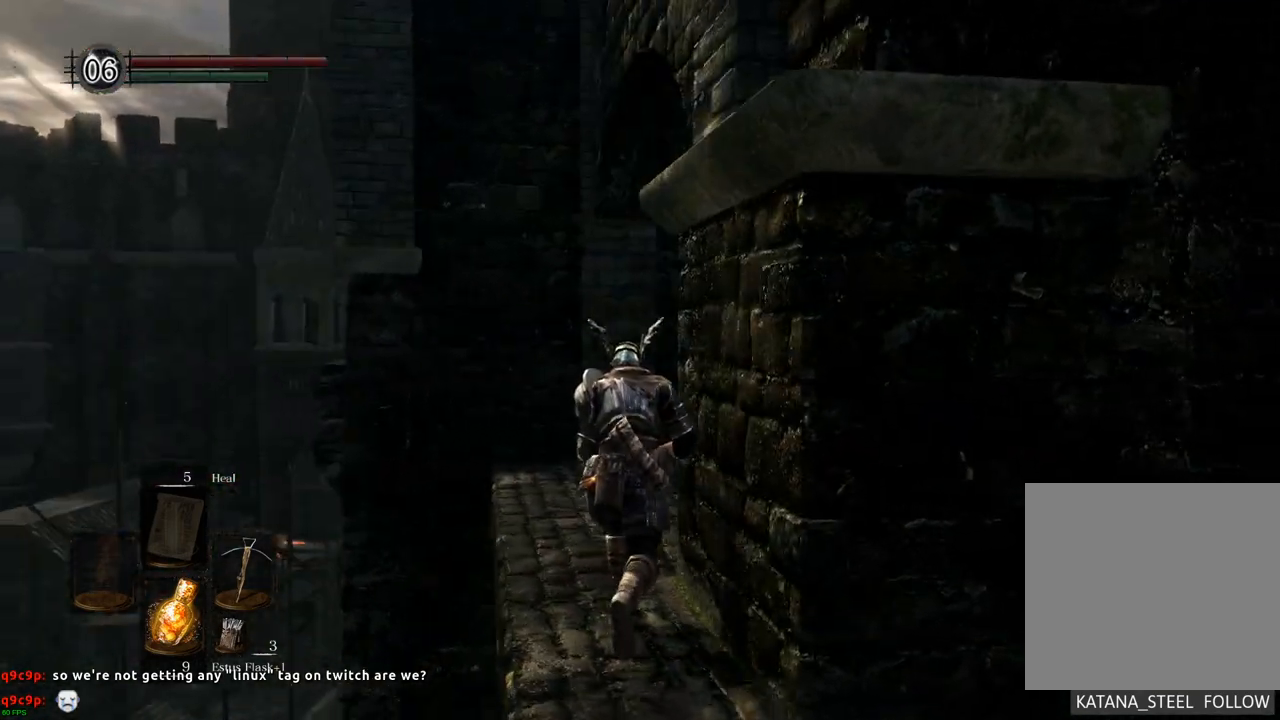
{"buttons": [], "left_stick": "up", "right_stick": "center", "events": [[33, "right_stick", "center"], [317, "right_stick", "right"], [500, "right_stick", "center"]]}
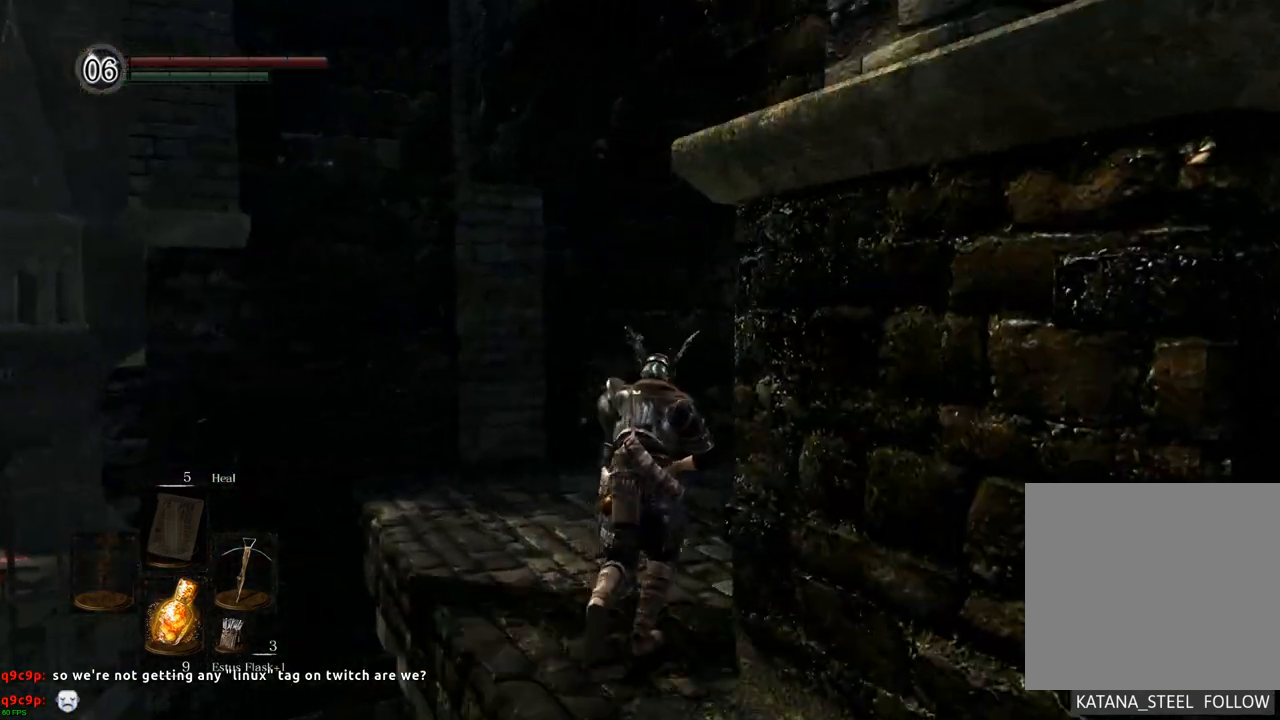
{"buttons": [], "left_stick": "up", "right_stick": "center", "events": []}
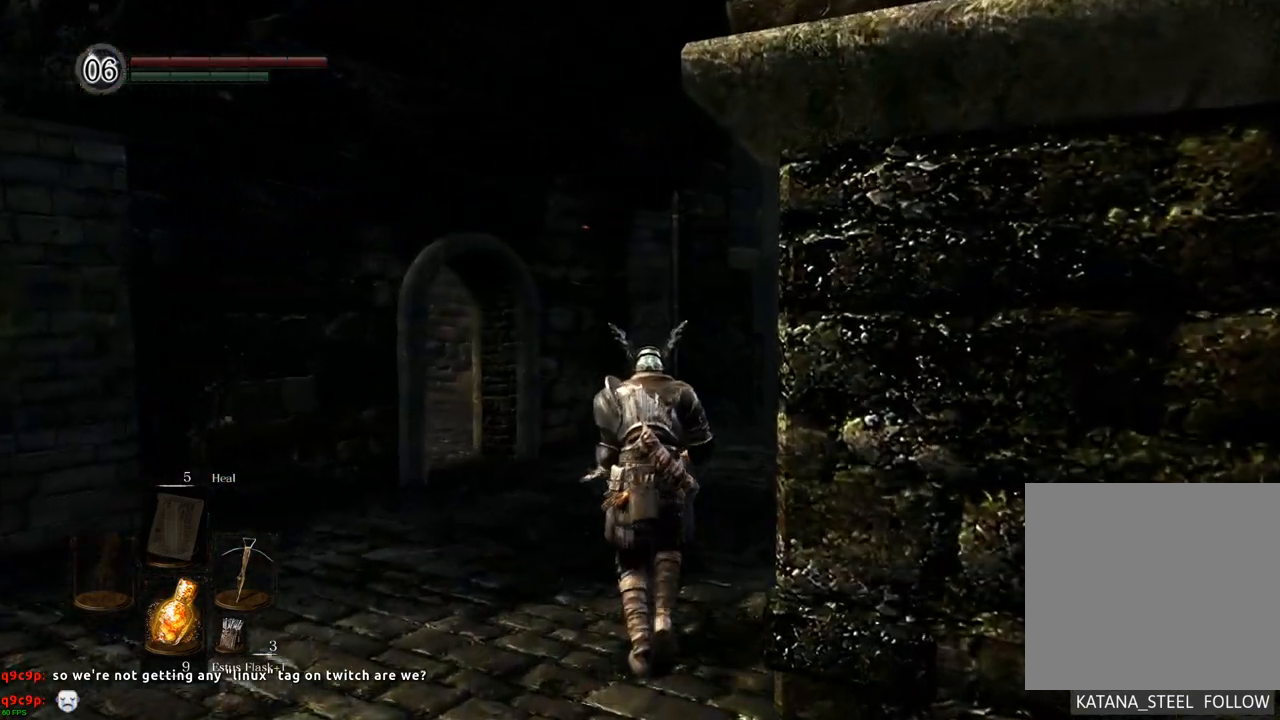
{"buttons": [], "left_stick": "up", "right_stick": "center", "events": [[167, "right_stick", "left"], [383, "right_stick", "center"]]}
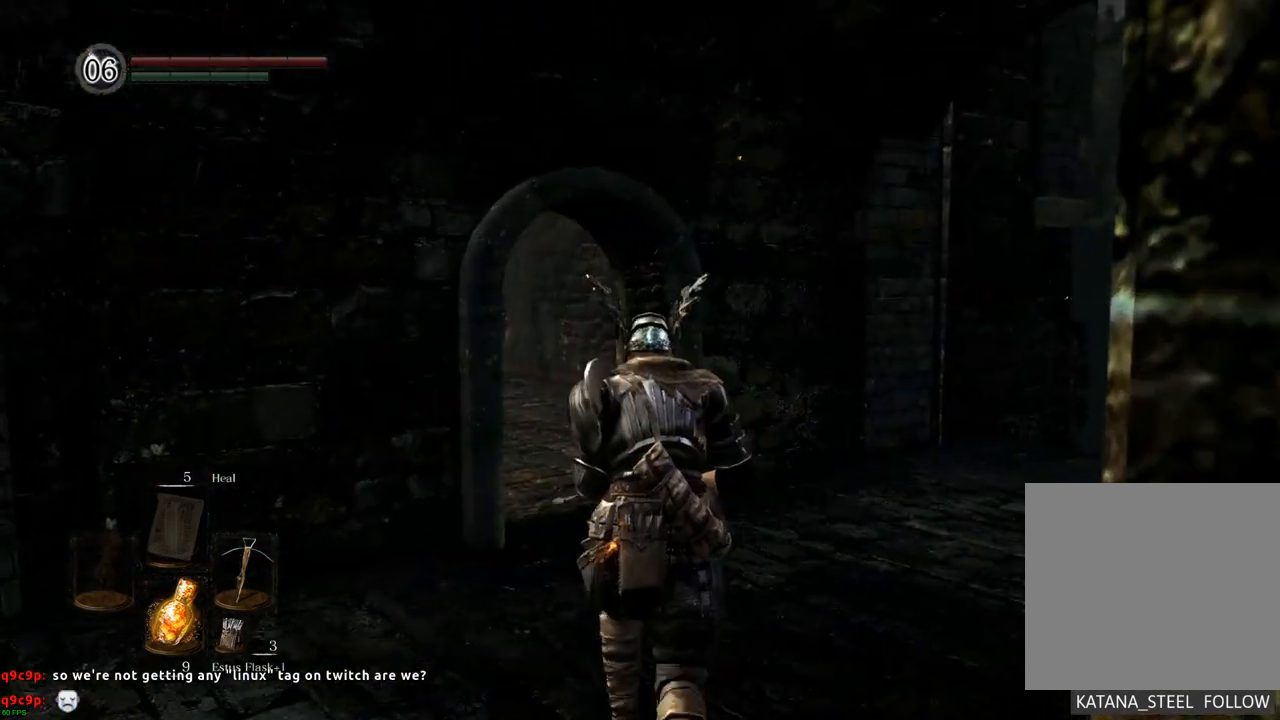
{"buttons": [], "left_stick": "up", "right_stick": "left", "events": [[50, "right_stick", "left"]]}
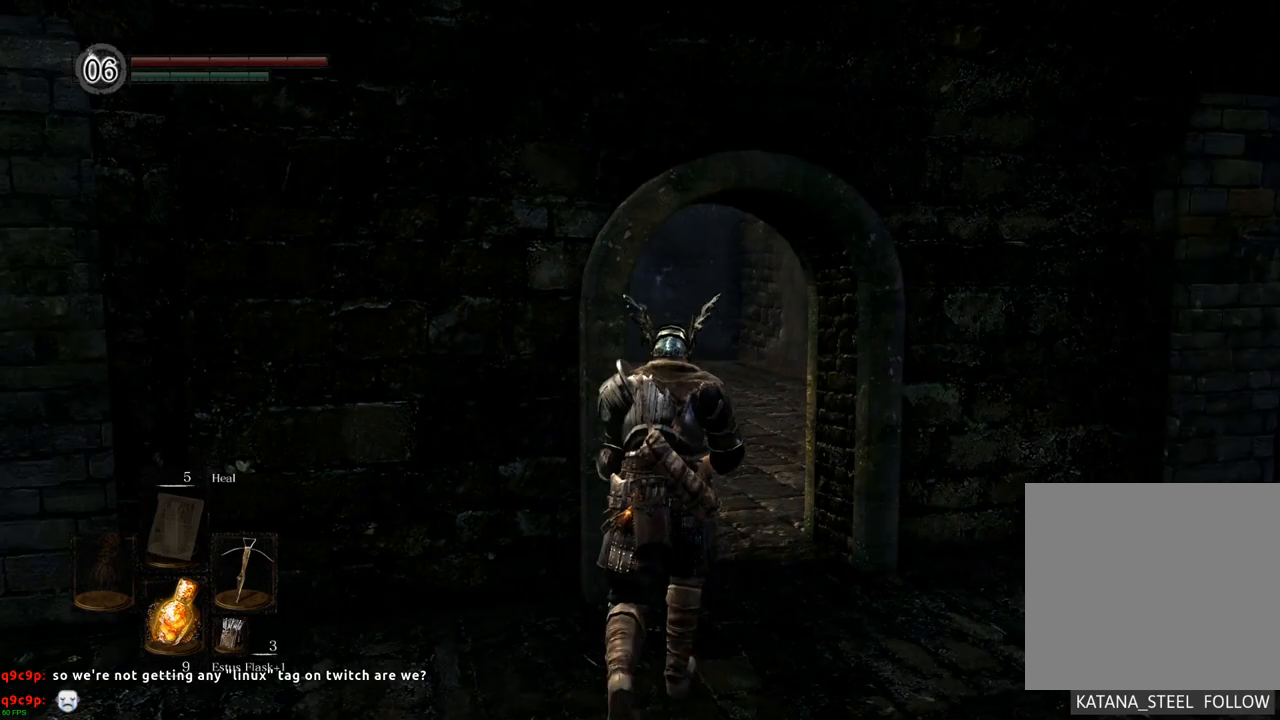
{"buttons": [], "left_stick": "up", "right_stick": "left", "events": []}
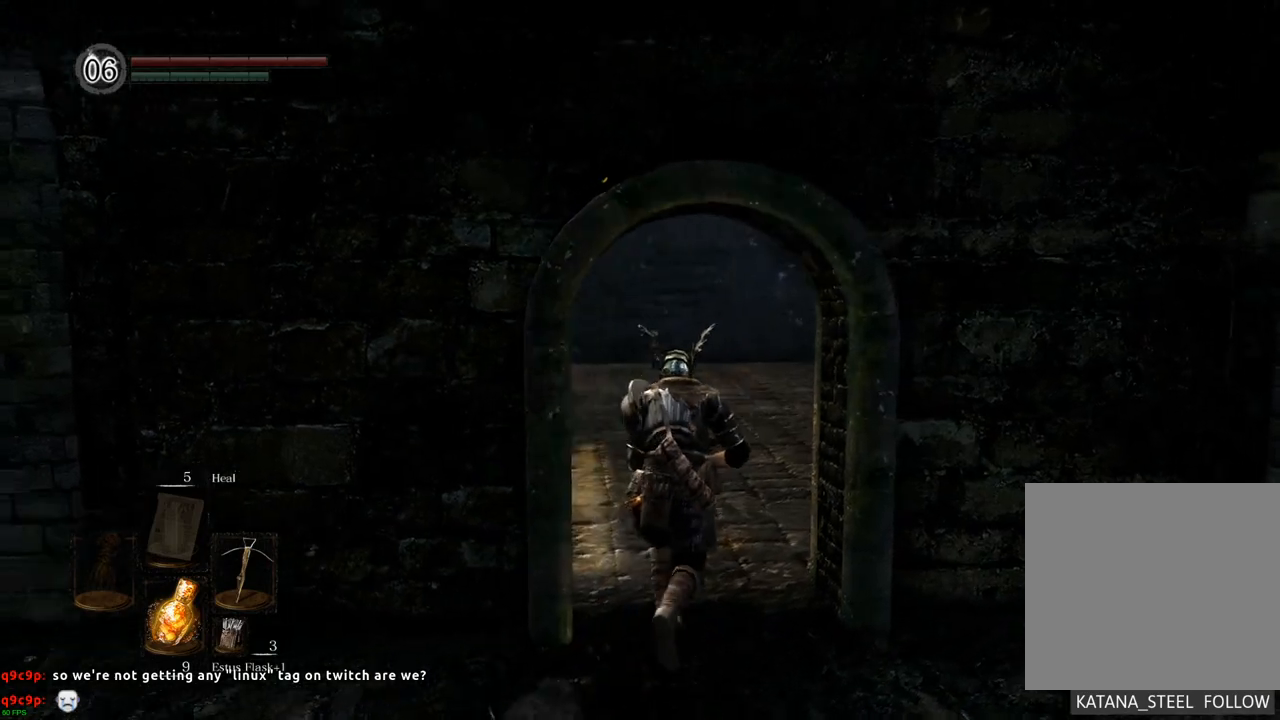
{"buttons": [], "left_stick": "up", "right_stick": "left", "events": []}
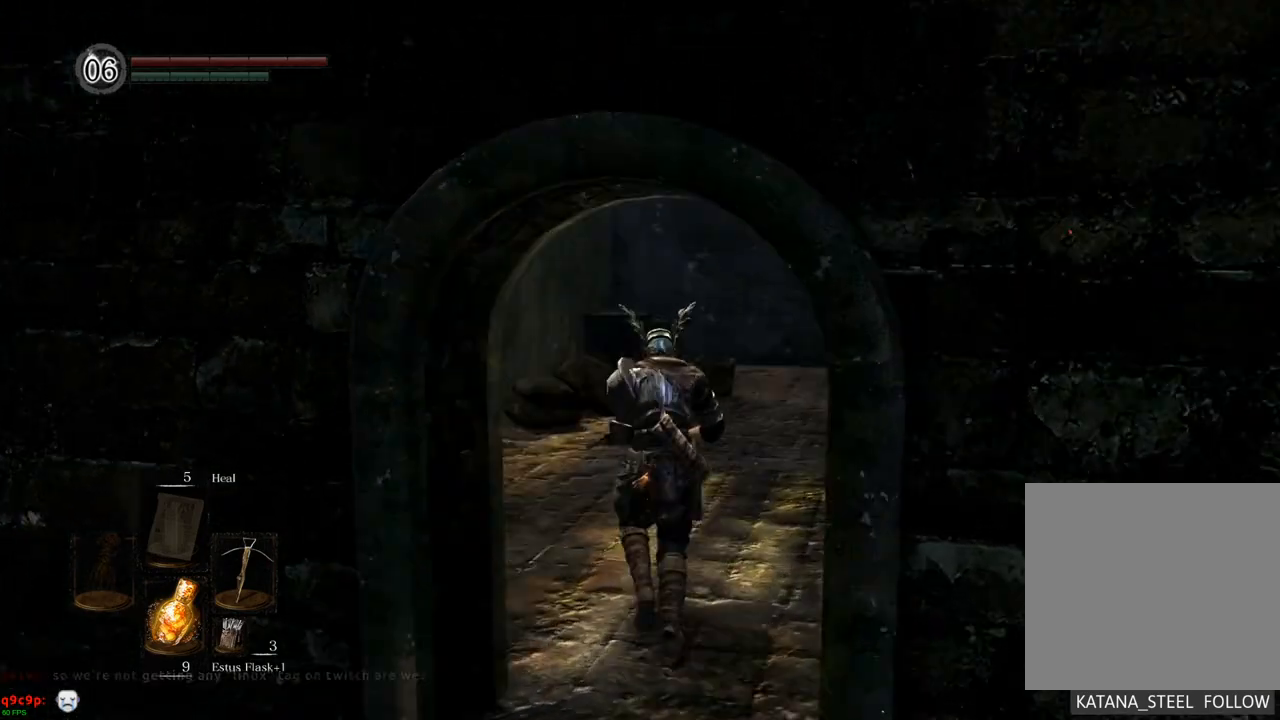
{"buttons": [], "left_stick": "up-left", "right_stick": "left", "events": [[100, "left_stick", "up-left"]]}
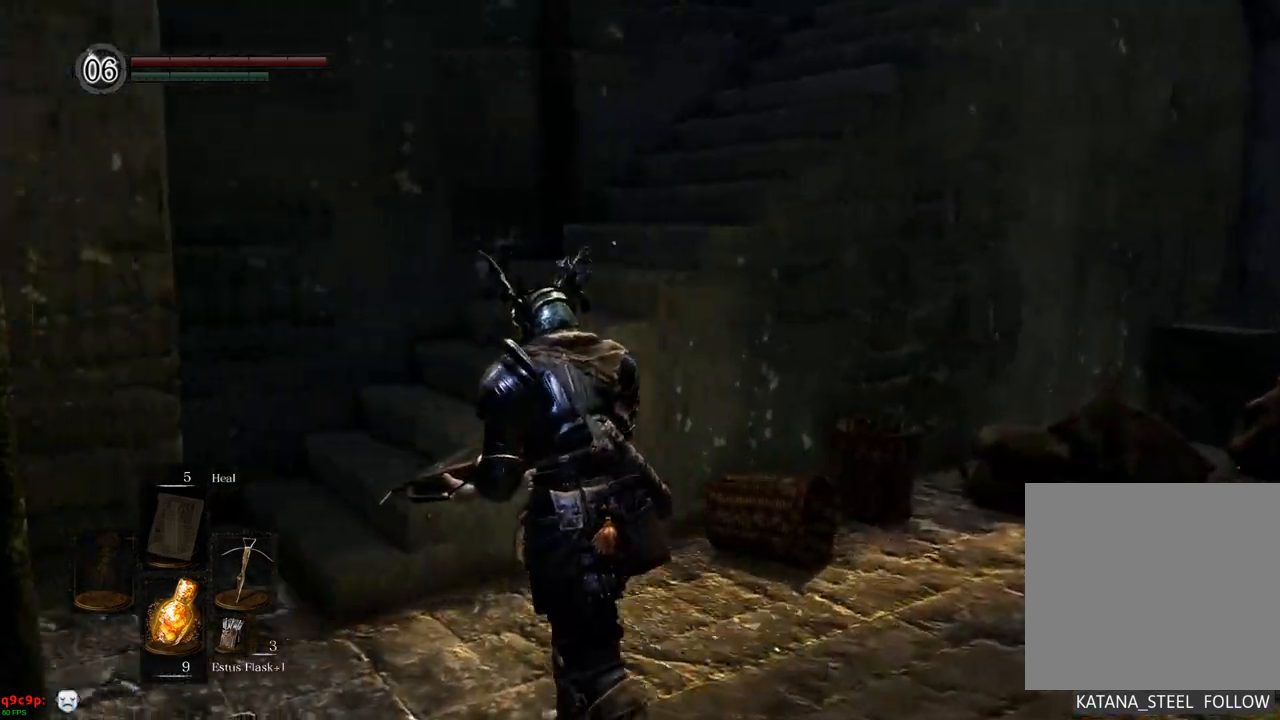
{"buttons": [], "left_stick": "up", "right_stick": "center"}
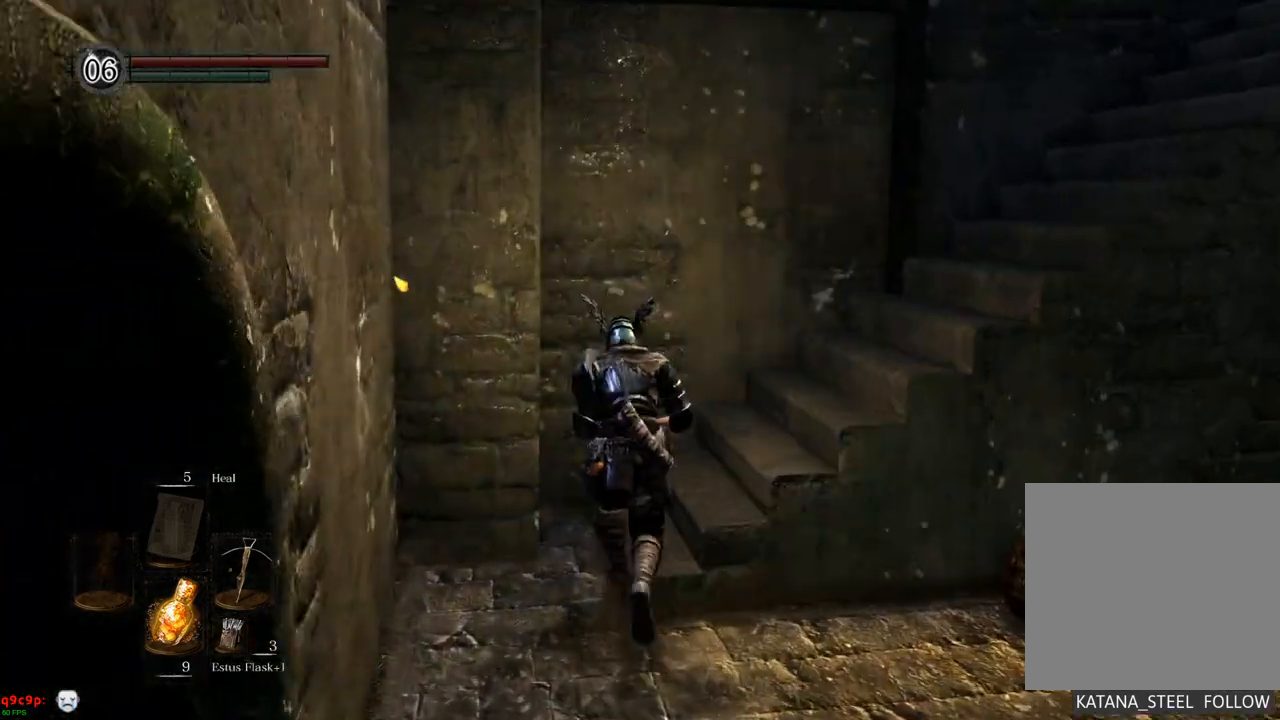
{"buttons": [], "left_stick": "up", "right_stick": "right", "events": [[33, "right_stick", "right"]]}
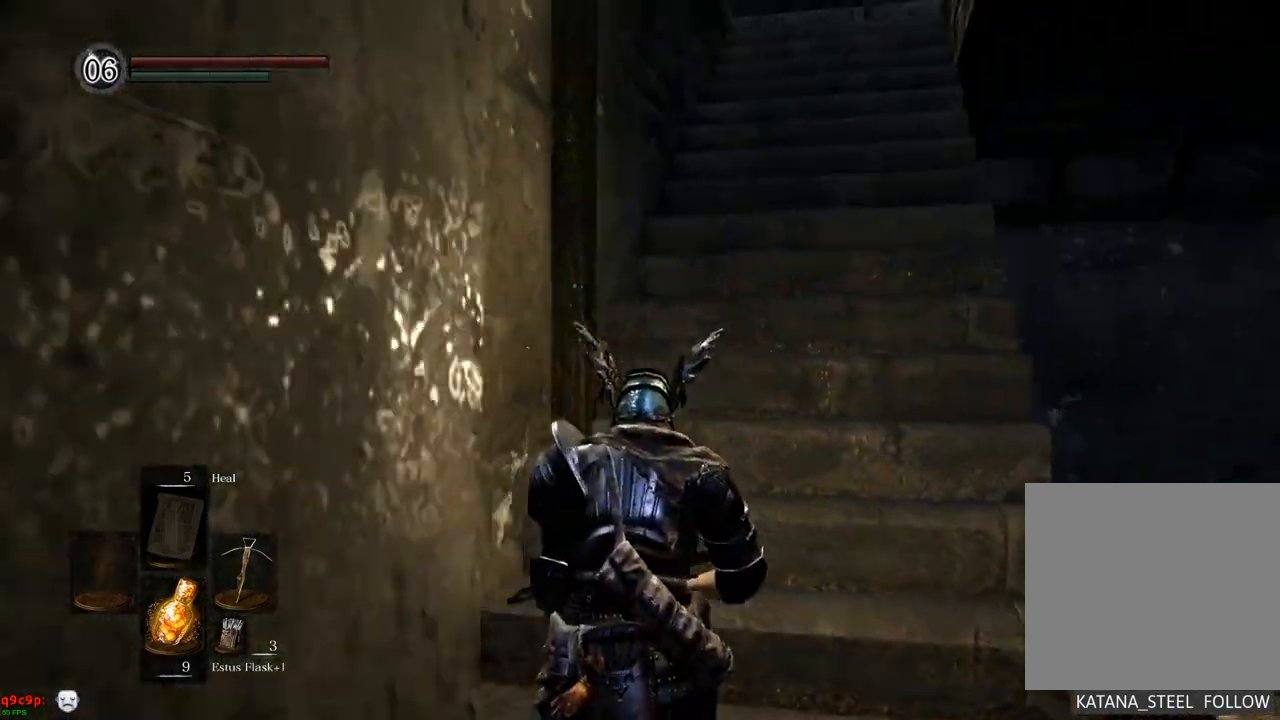
{"buttons": [], "left_stick": "up", "right_stick": "right", "events": [[183, "right_stick", "center"], [383, "right_stick", "right"]]}
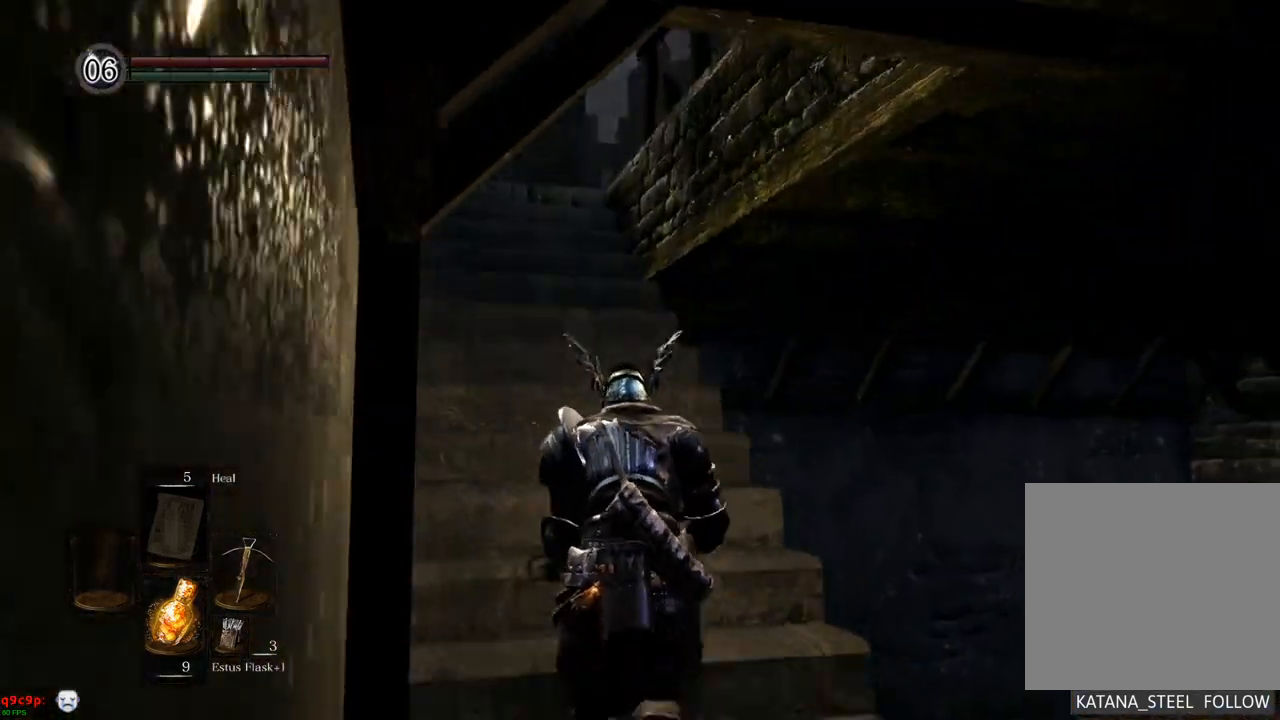
{"buttons": [], "left_stick": "up", "right_stick": "up-right", "events": [[17, "right_stick", "center"], [267, "right_stick", "right"], [317, "right_stick", "up-right"]]}
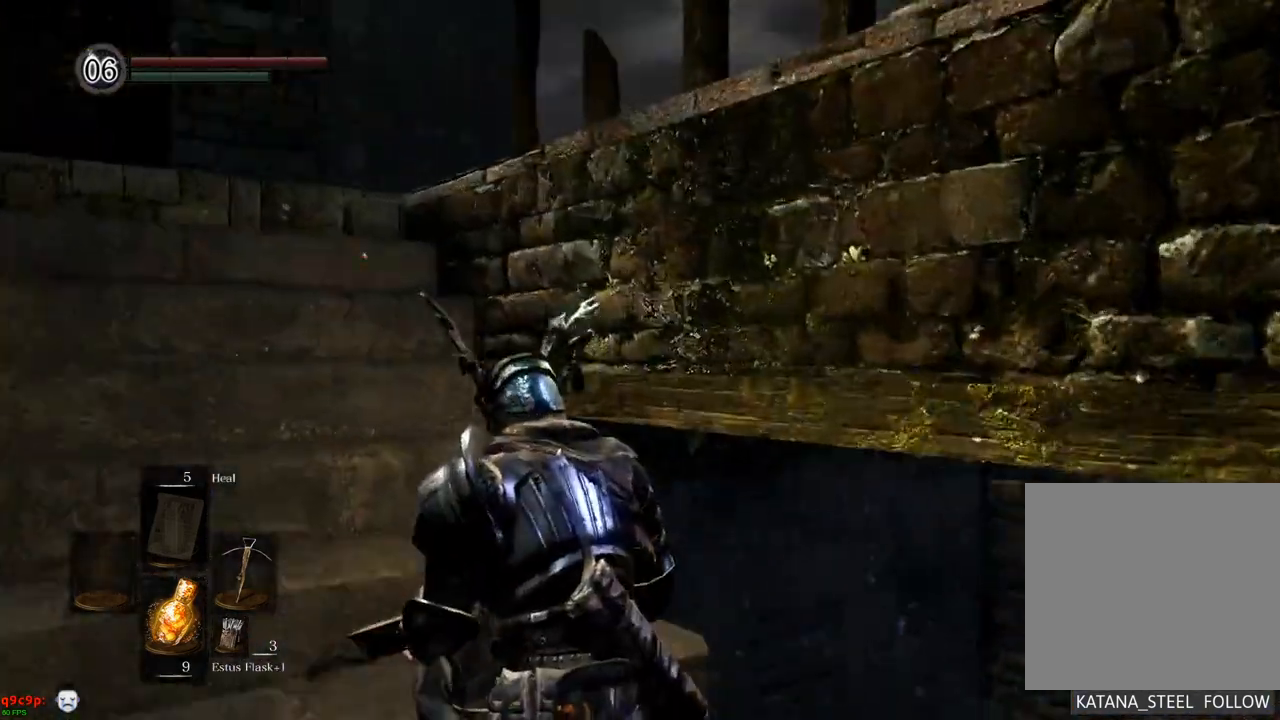
{"buttons": [], "left_stick": "up-left", "right_stick": "right", "events": [[50, "left_stick", "up-left"], [117, "right_stick", "right"]]}
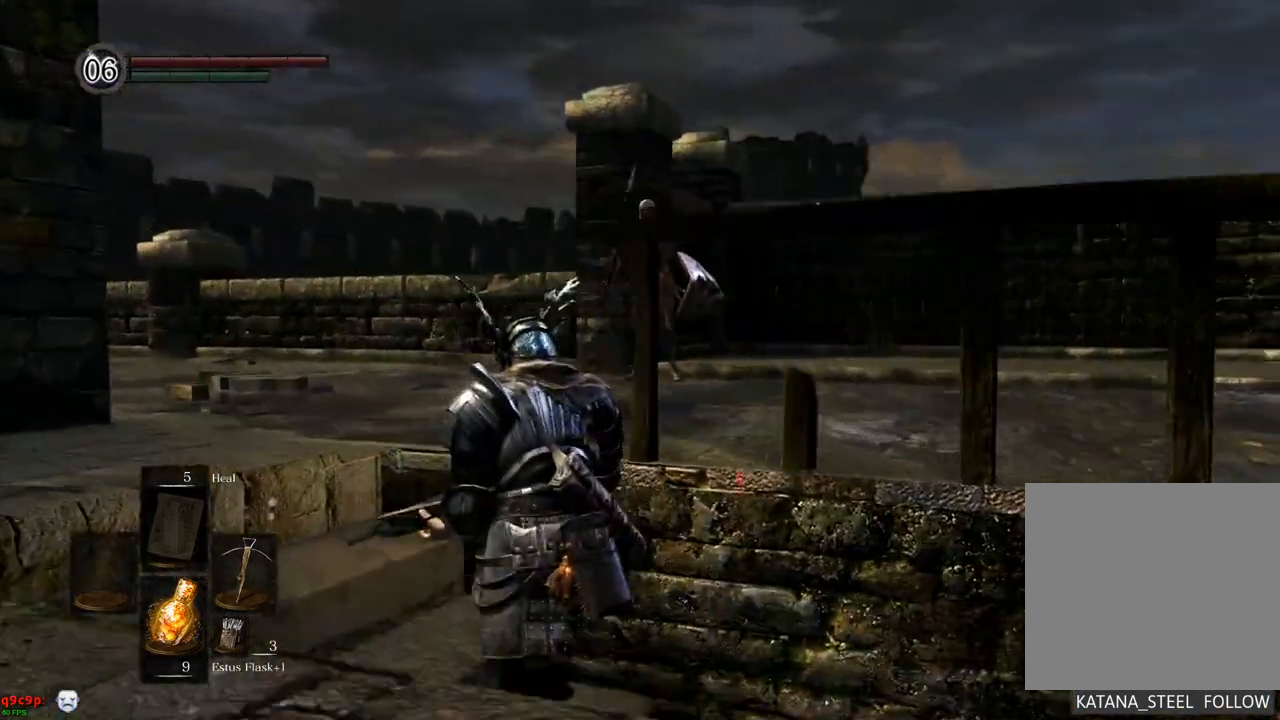
{"buttons": [], "left_stick": "up", "right_stick": "right", "events": [[350, "left_stick", "up"]]}
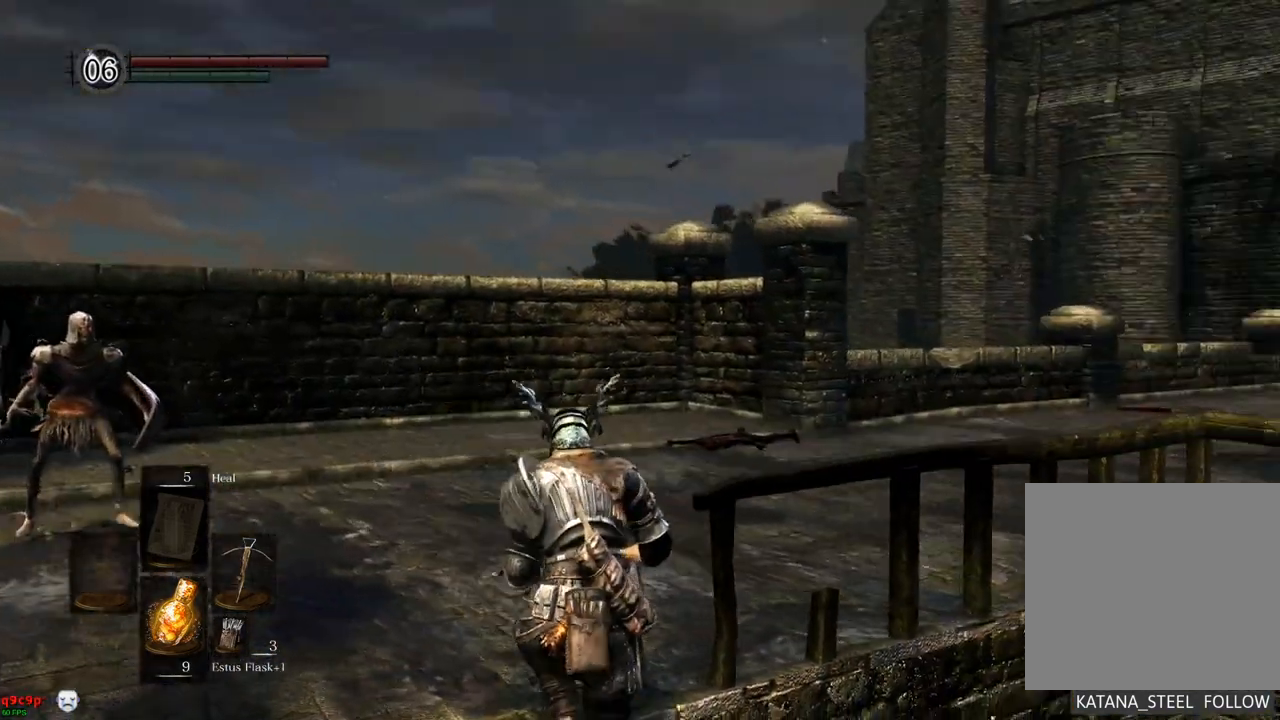
{"buttons": ["CIRCLE"], "left_stick": "up", "right_stick": "center", "events": [[183, "left_stick", "up-left"], [317, "right_stick", "center"], [383, "left_stick", "up"], [483, "CIRCLE", "down"]]}
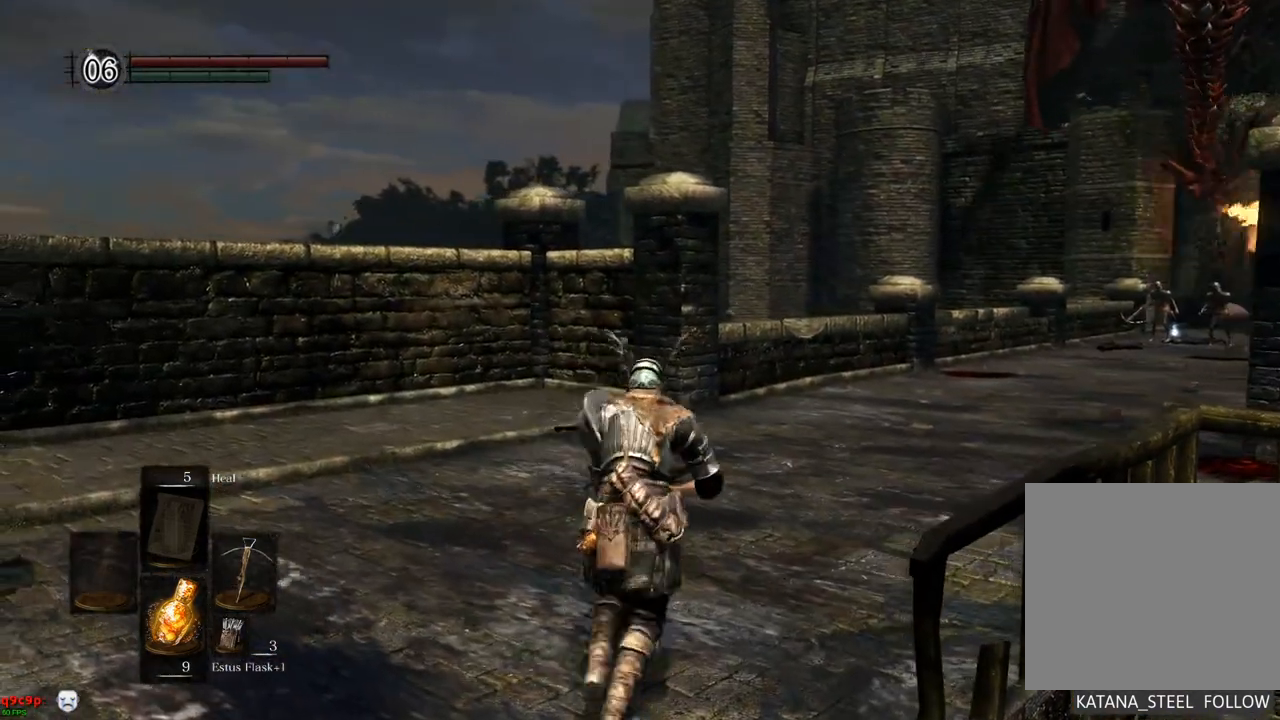
{"buttons": ["CIRCLE"], "left_stick": "up-right", "right_stick": "center"}
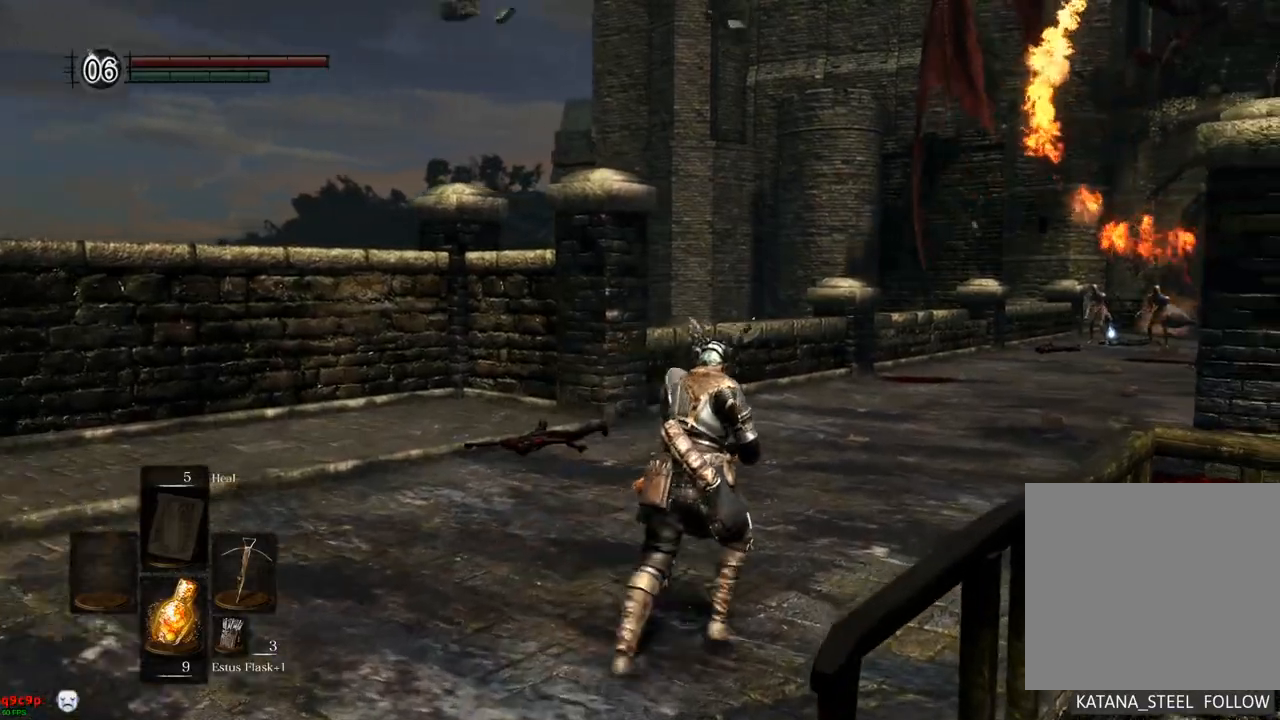
{"buttons": ["CIRCLE"], "left_stick": "up-right", "right_stick": "center", "events": []}